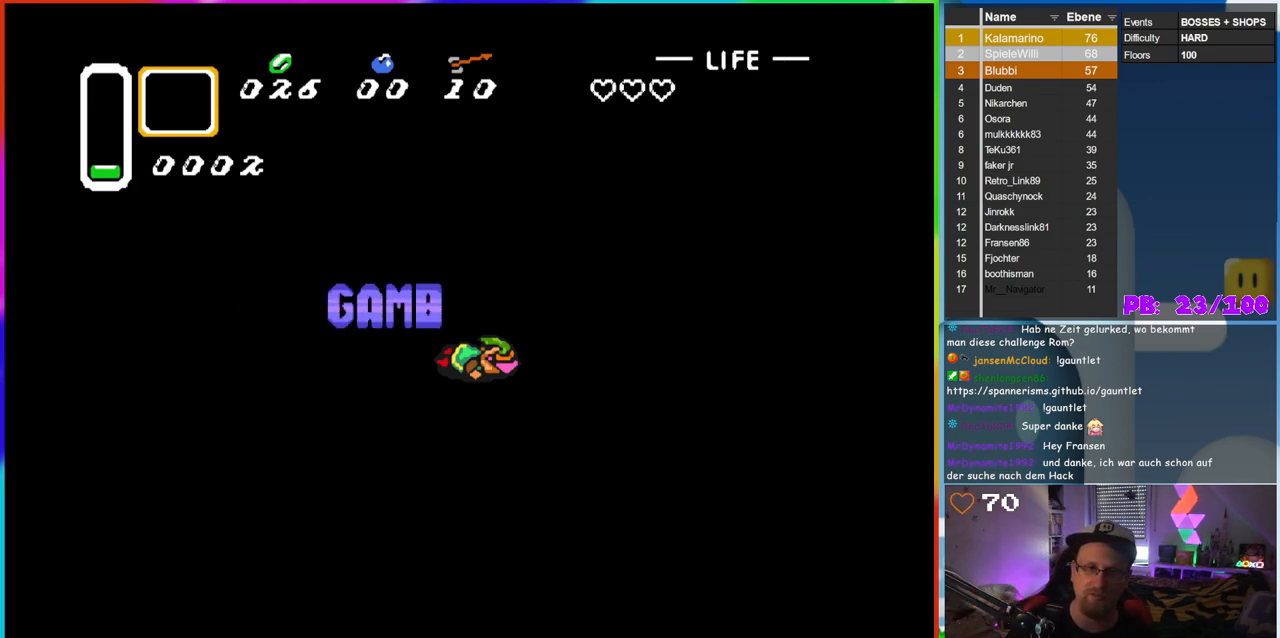
Gameplay with a controller (Nintendo layout); each line is a JSON object with the inputs held at the frame after it. "events" lists button and stick changes between this image and that frame as [ms after this image, input, new state], when the widget could be followed in between. Not read: L3 R3.
{"buttons": [], "events": [[83, "B", "down"], [183, "B", "up"], [250, "B", "down"], [350, "B", "up"], [433, "B", "down"], [500, "B", "up"]]}
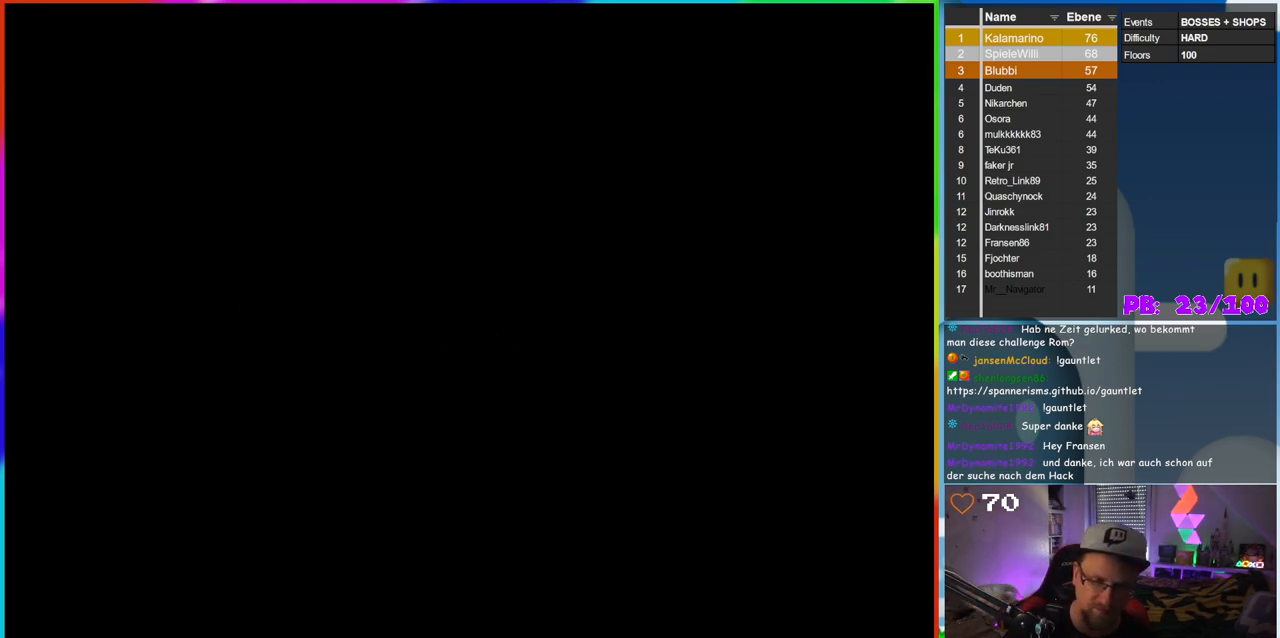
{"buttons": [], "events": [[83, "B", "down"], [167, "B", "up"]]}
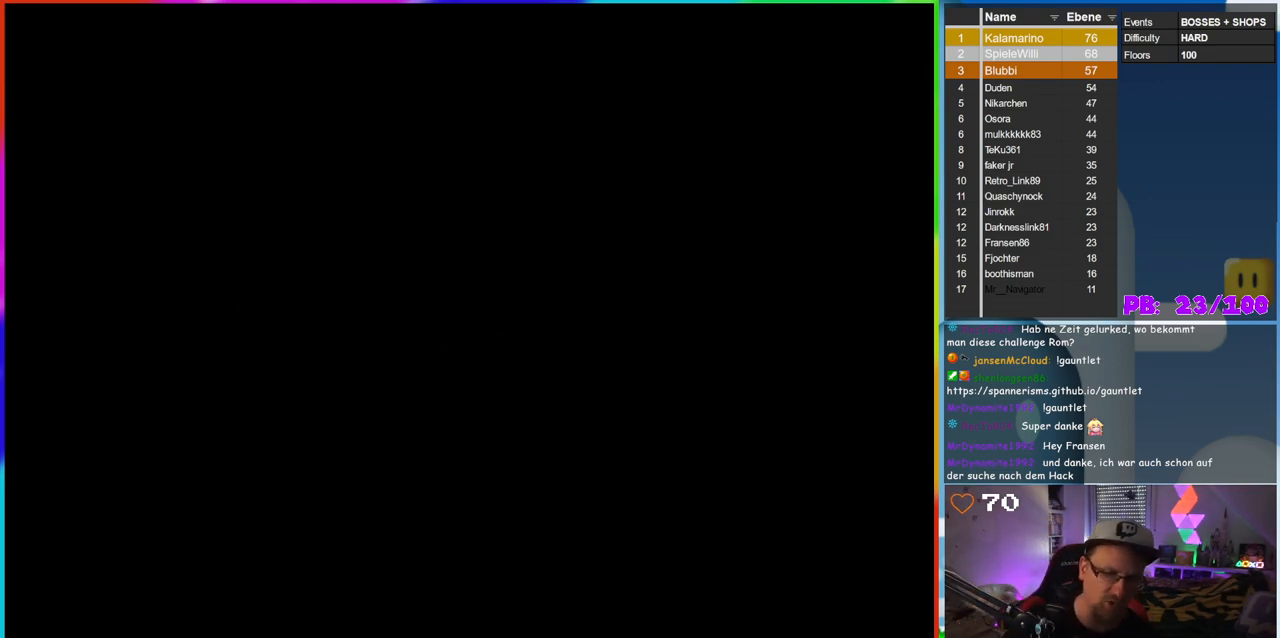
{"buttons": [], "events": []}
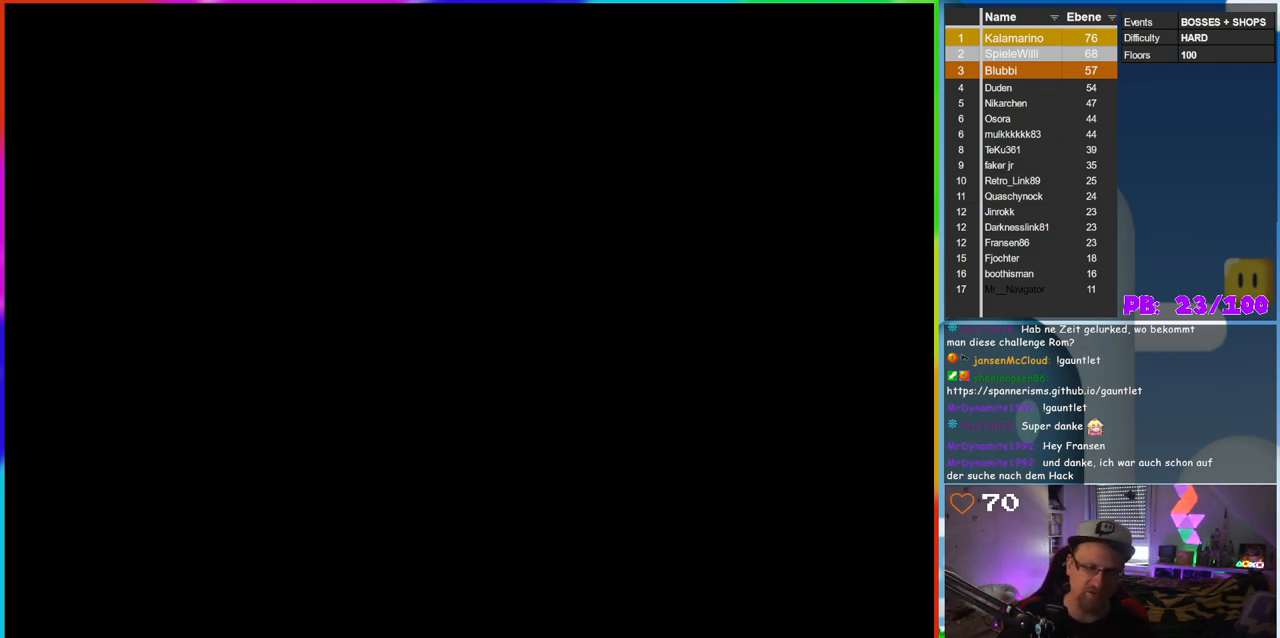
{"buttons": [], "events": []}
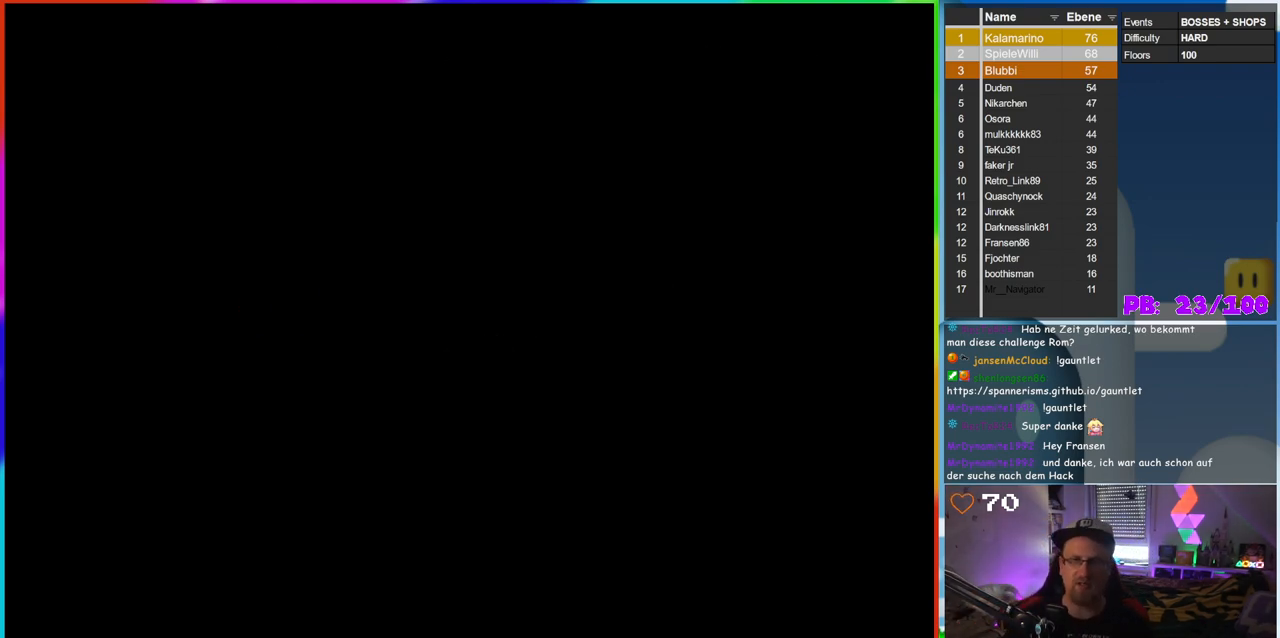
{"buttons": [], "events": []}
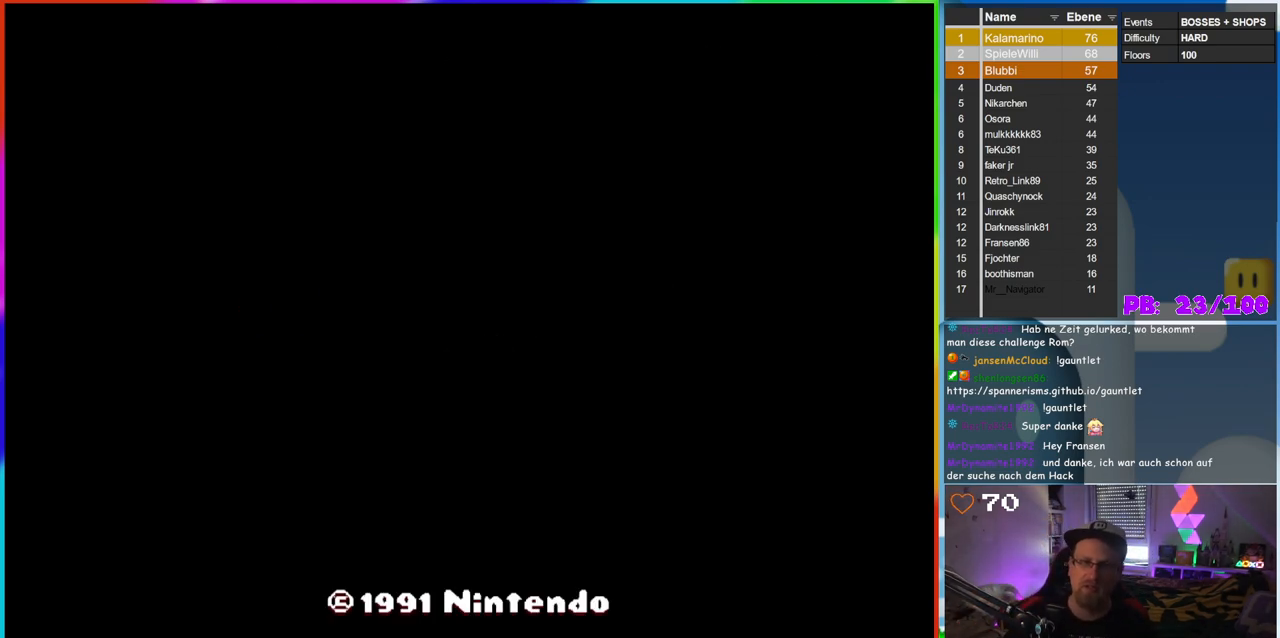
{"buttons": ["START"], "events": [[500, "START", "down"]]}
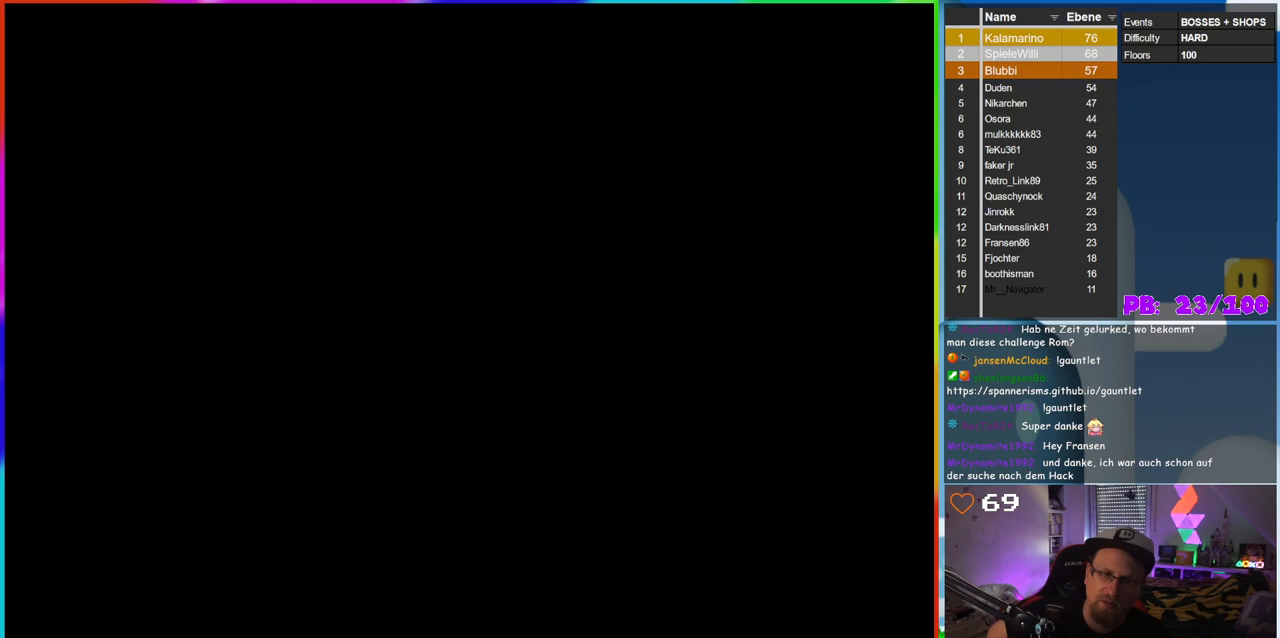
{"buttons": [], "events": [[100, "START", "up"]]}
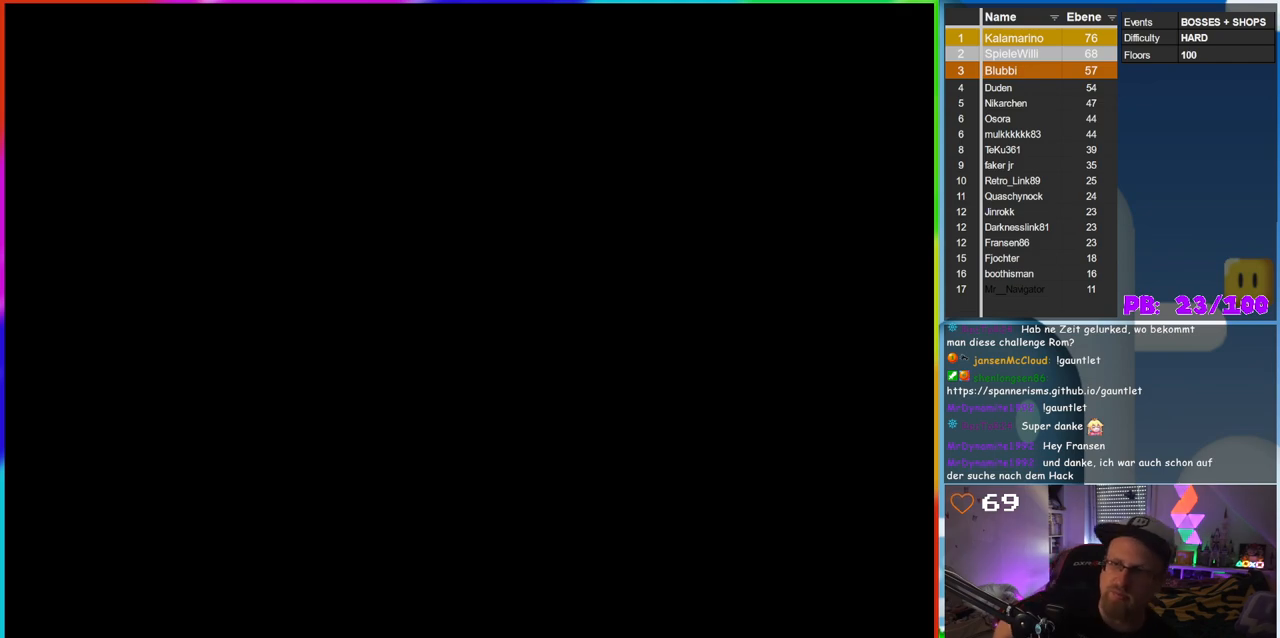
{"buttons": [], "events": []}
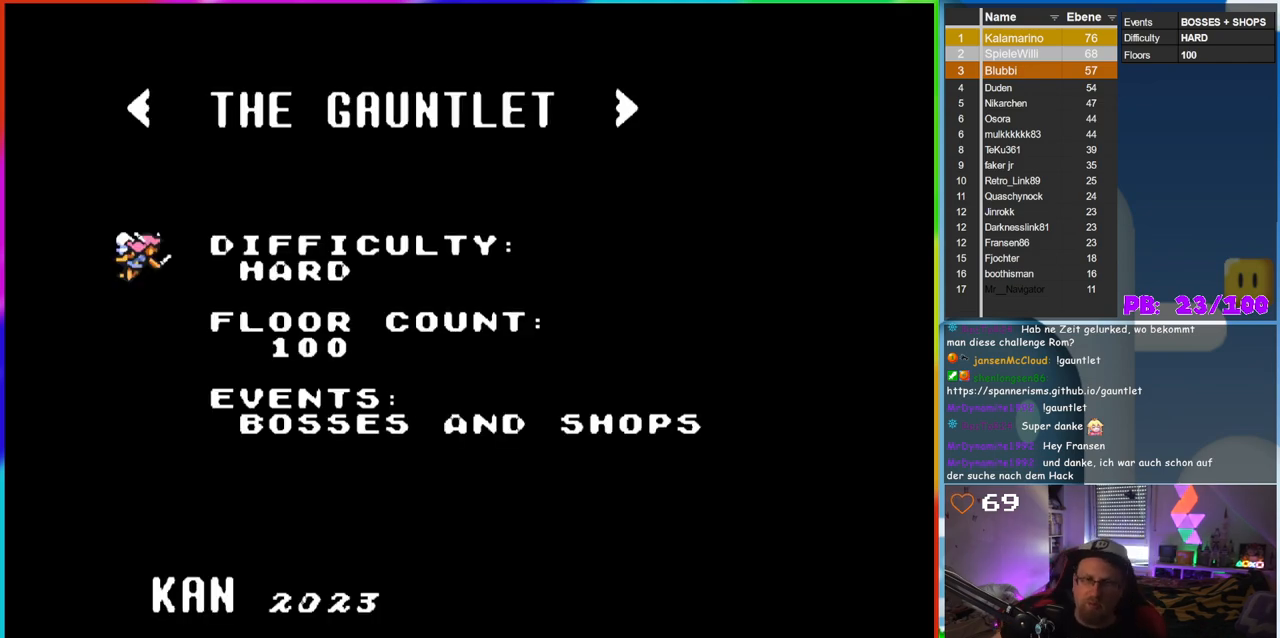
{"buttons": ["START"], "events": [[467, "START", "down"]]}
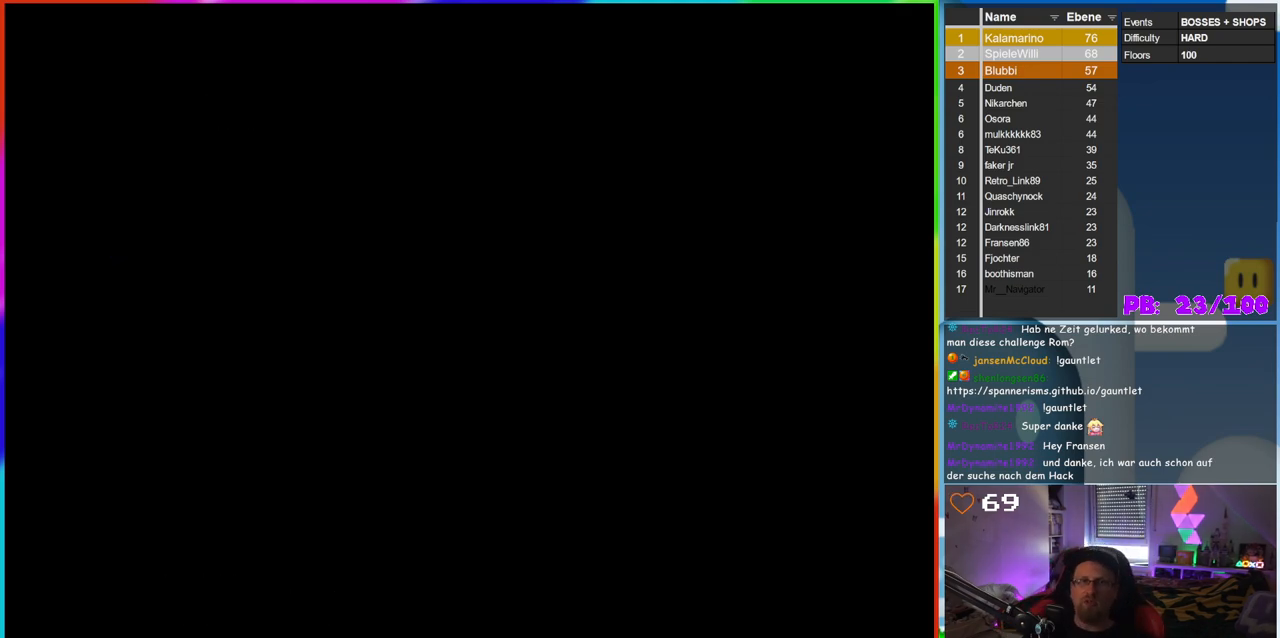
{"buttons": [], "events": [[167, "START", "up"]]}
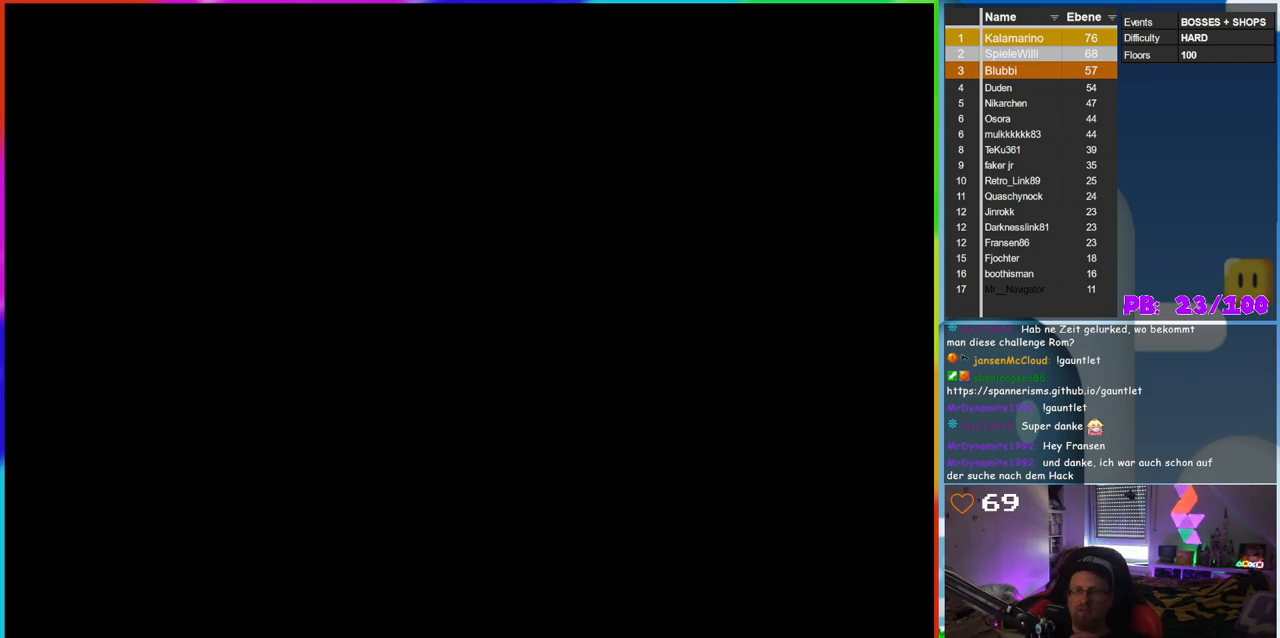
{"buttons": [], "events": []}
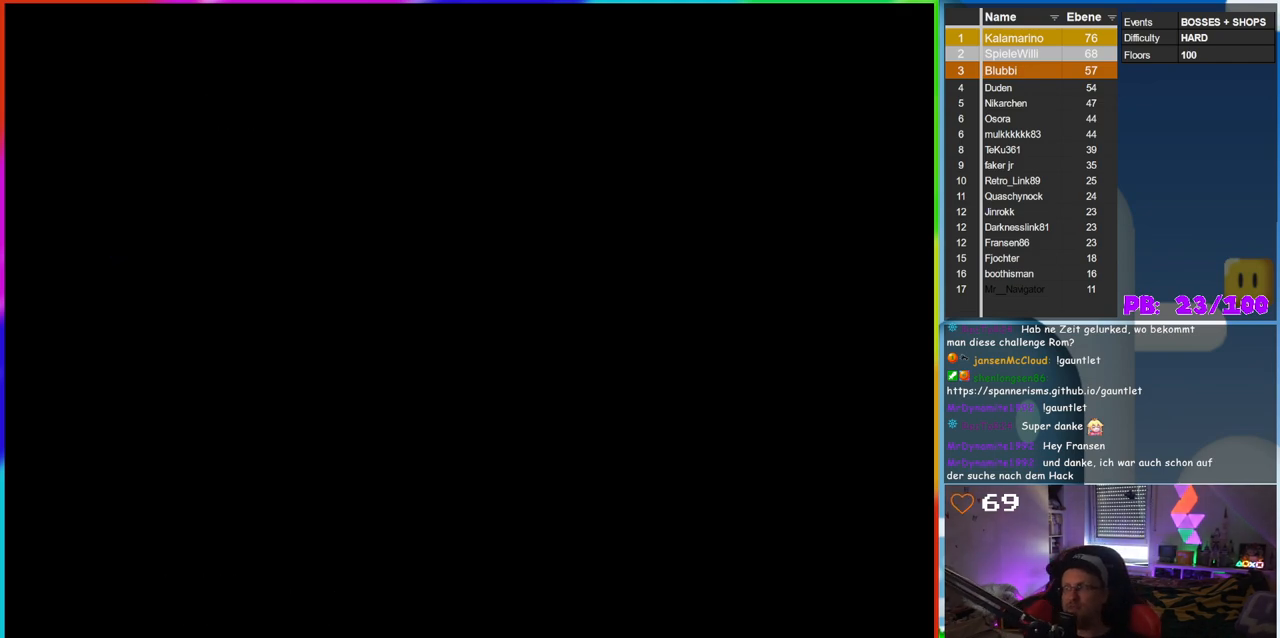
{"buttons": [], "events": []}
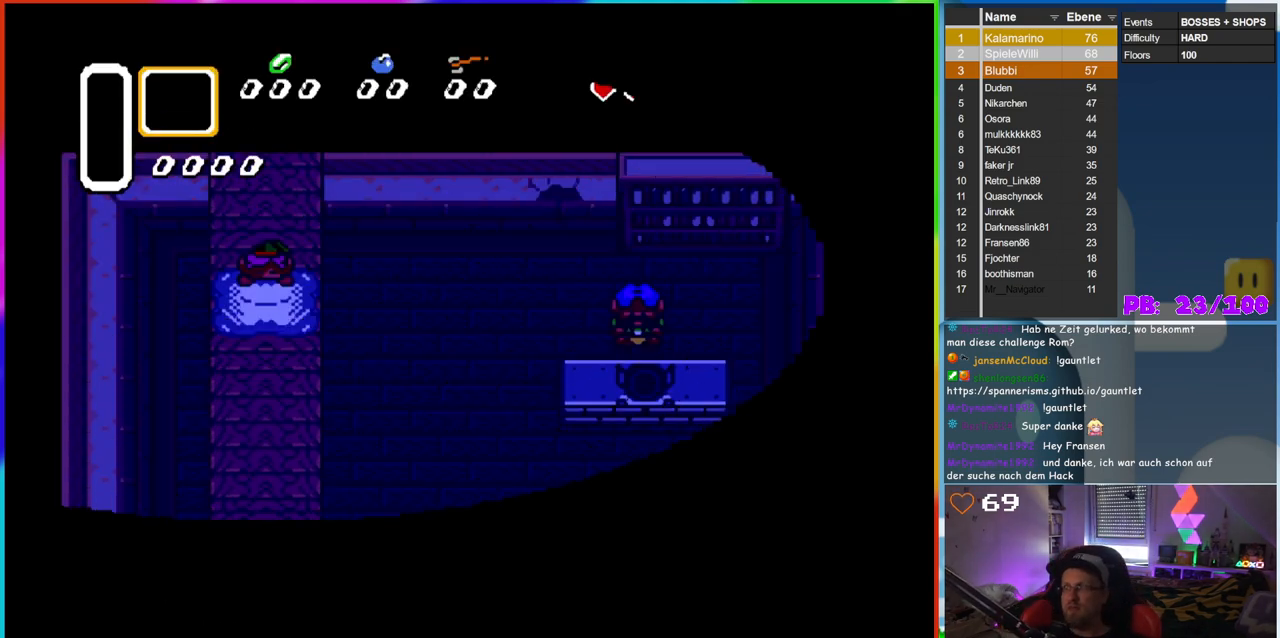
{"buttons": [], "events": []}
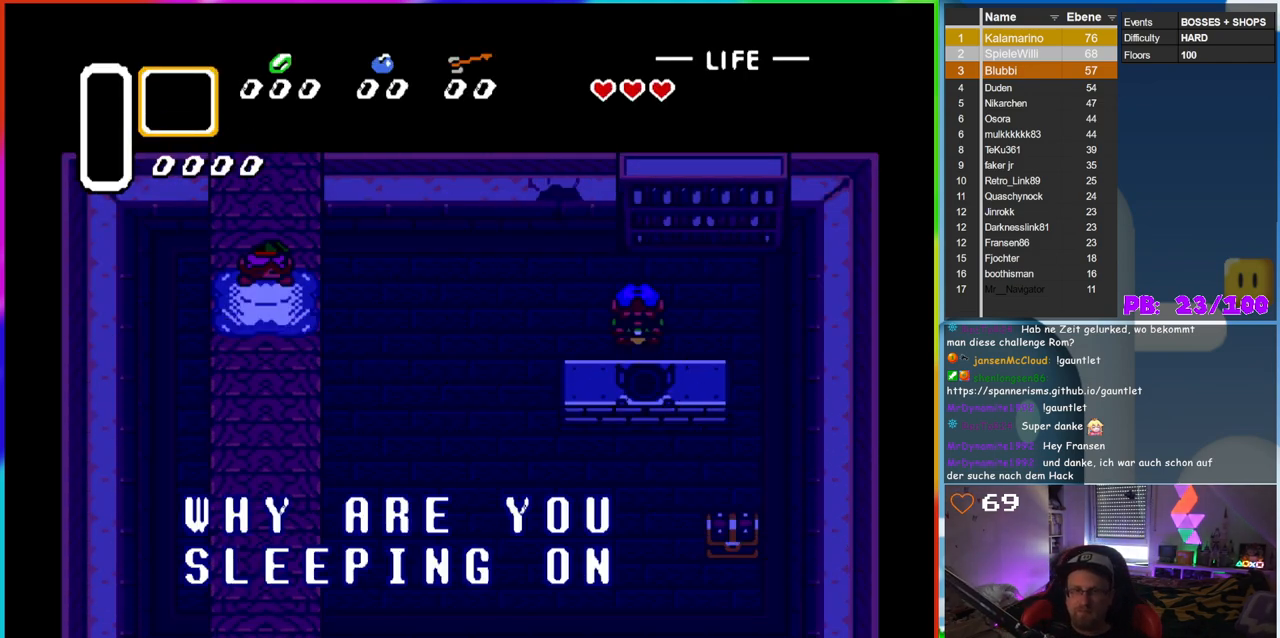
{"buttons": [], "events": [[67, "START", "down"], [167, "START", "up"], [400, "START", "down"], [500, "START", "up"]]}
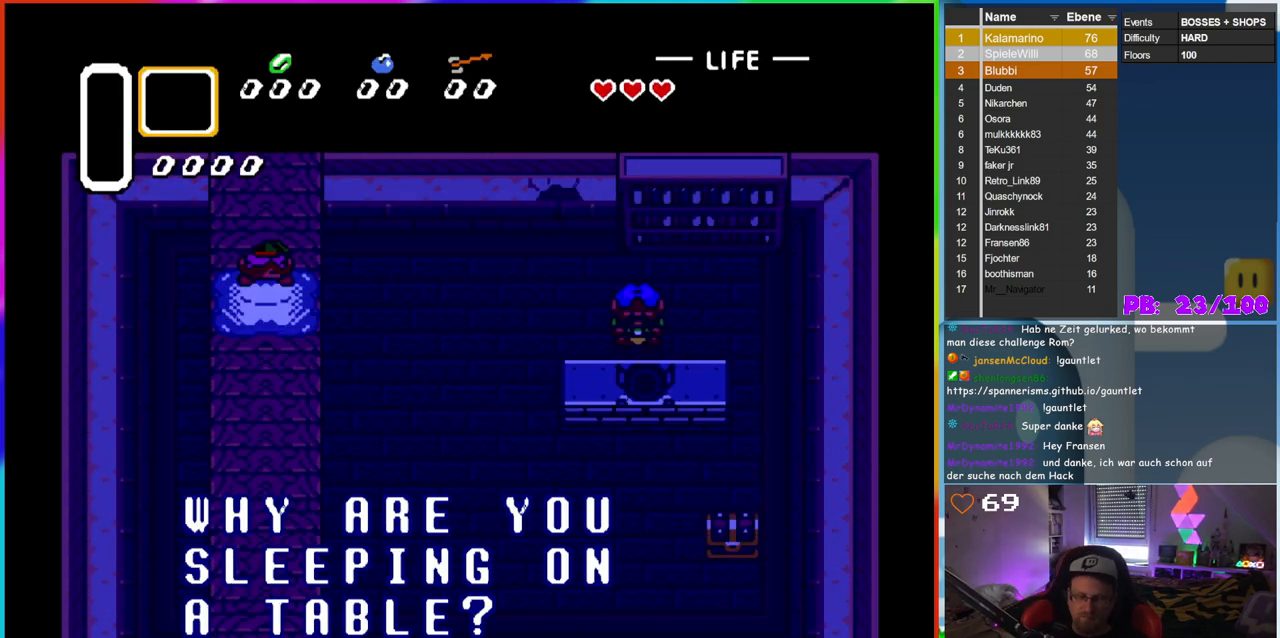
{"buttons": [], "events": []}
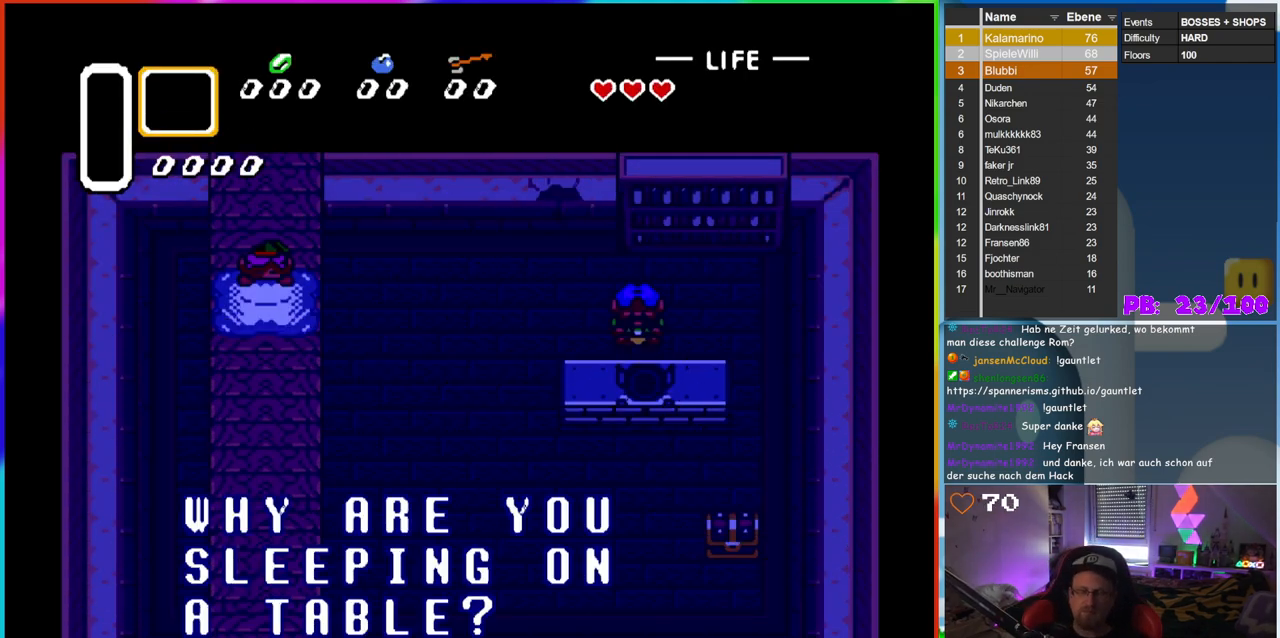
{"buttons": [], "events": []}
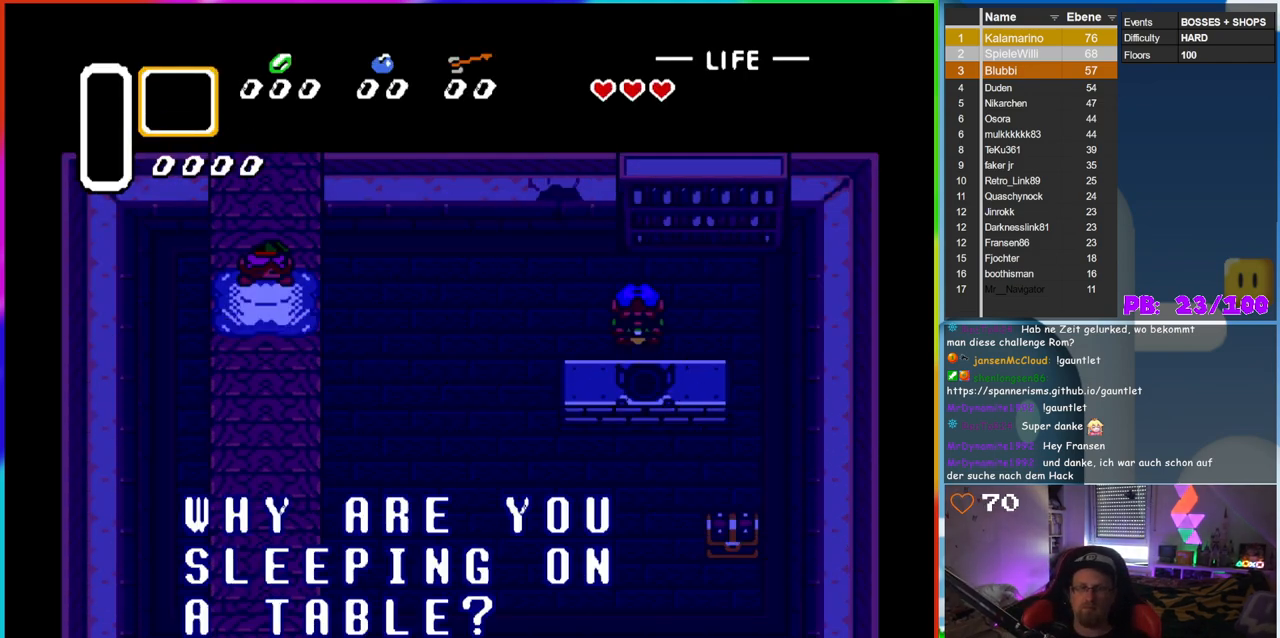
{"buttons": [], "events": [[50, "START", "down"], [200, "START", "up"]]}
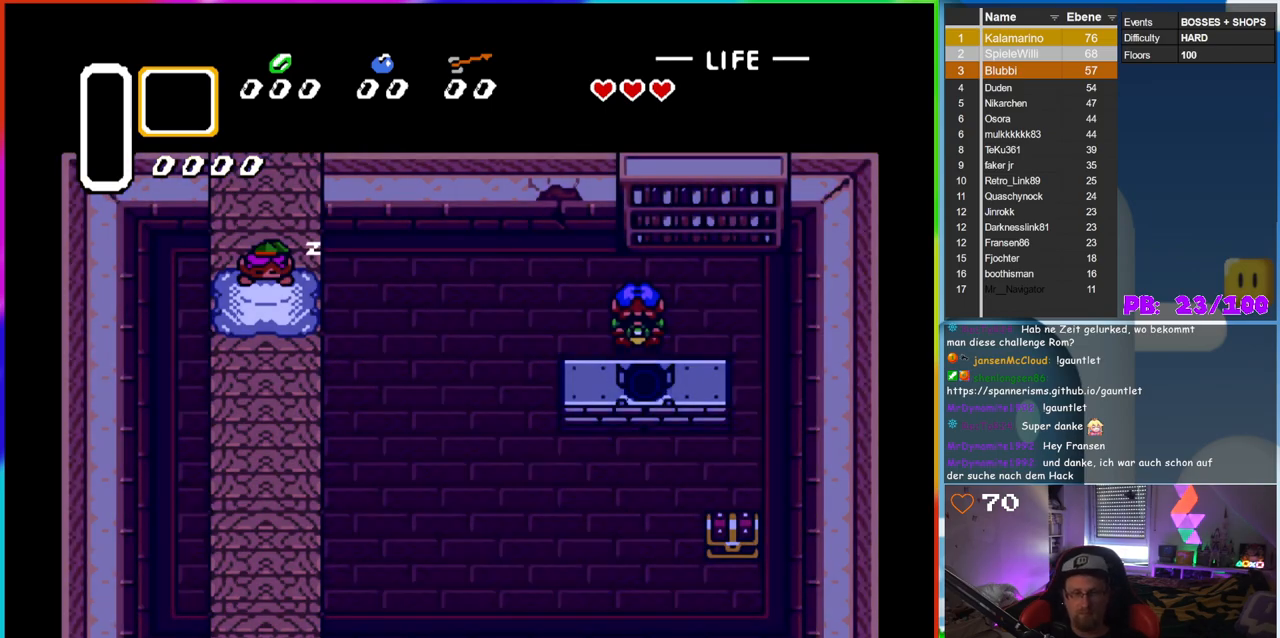
{"buttons": [], "events": []}
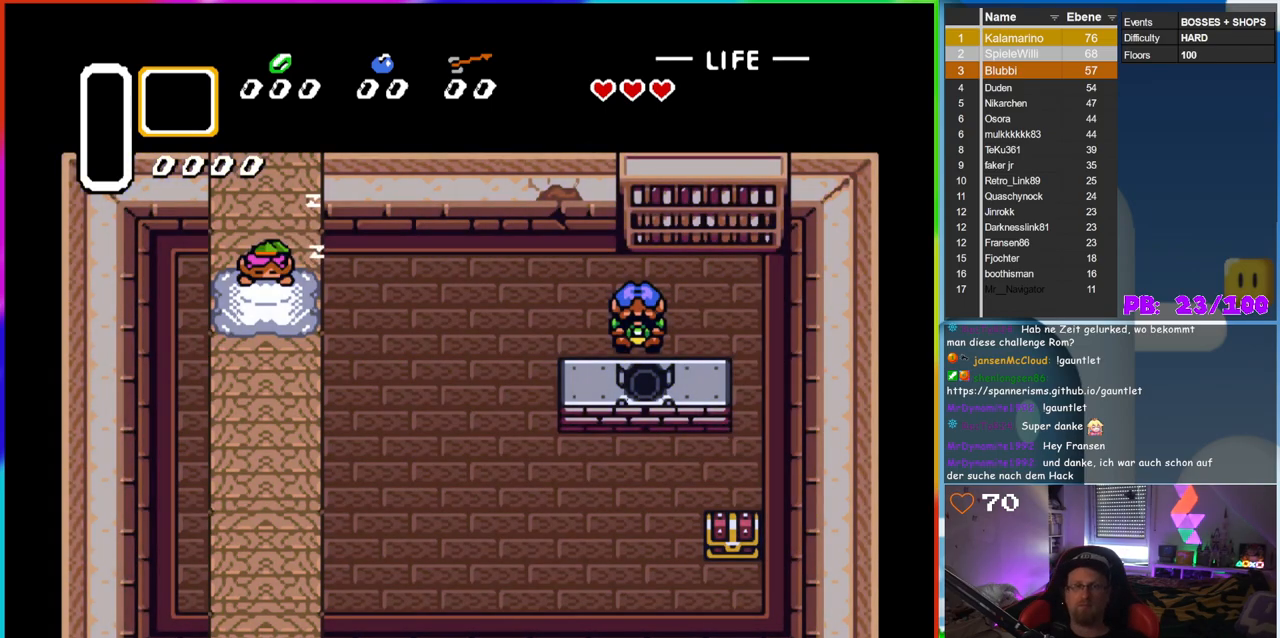
{"buttons": [], "events": []}
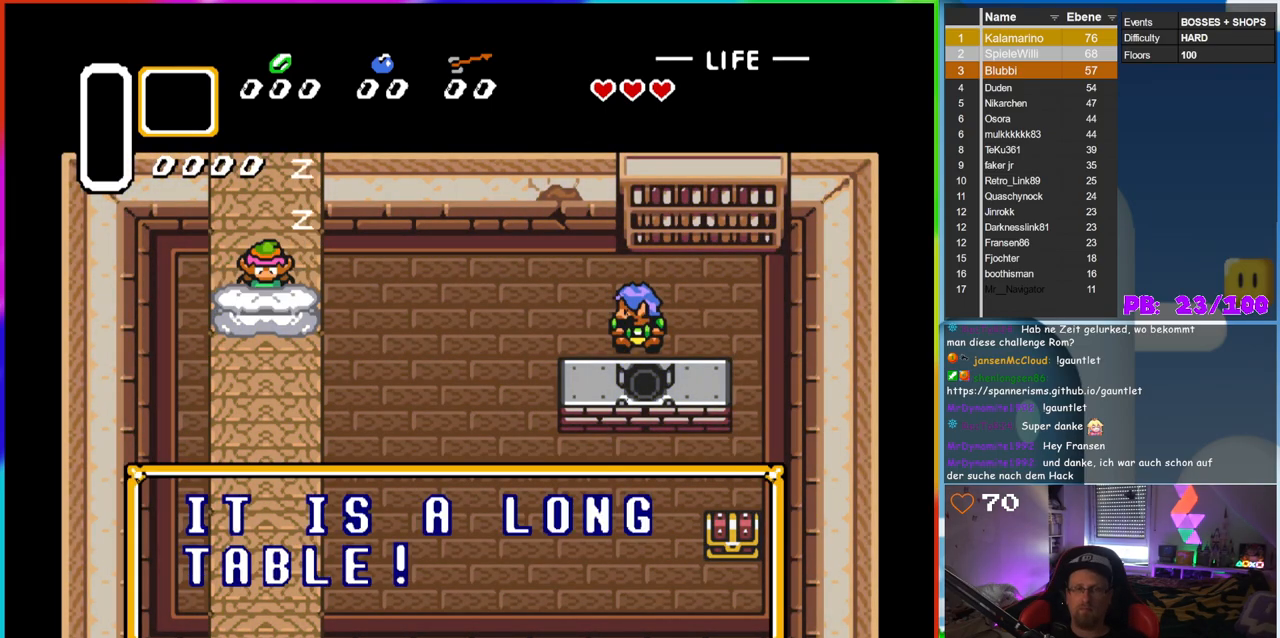
{"buttons": ["B"], "events": [[33, "B", "down"], [183, "B", "up"], [250, "B", "down"], [350, "B", "up"], [450, "B", "down"]]}
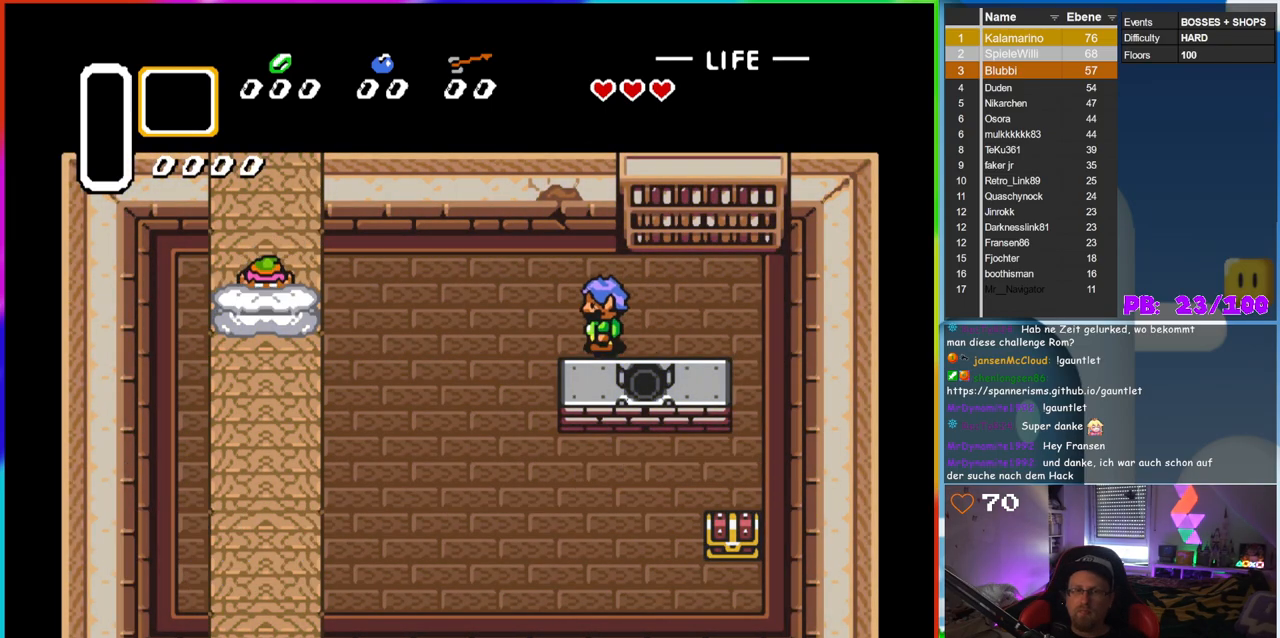
{"buttons": [], "events": [[100, "B", "up"], [100, "DPAD_DOWN", "down"], [200, "DPAD_RIGHT", "down"], [350, "DPAD_DOWN", "up"], [383, "DPAD_RIGHT", "up"]]}
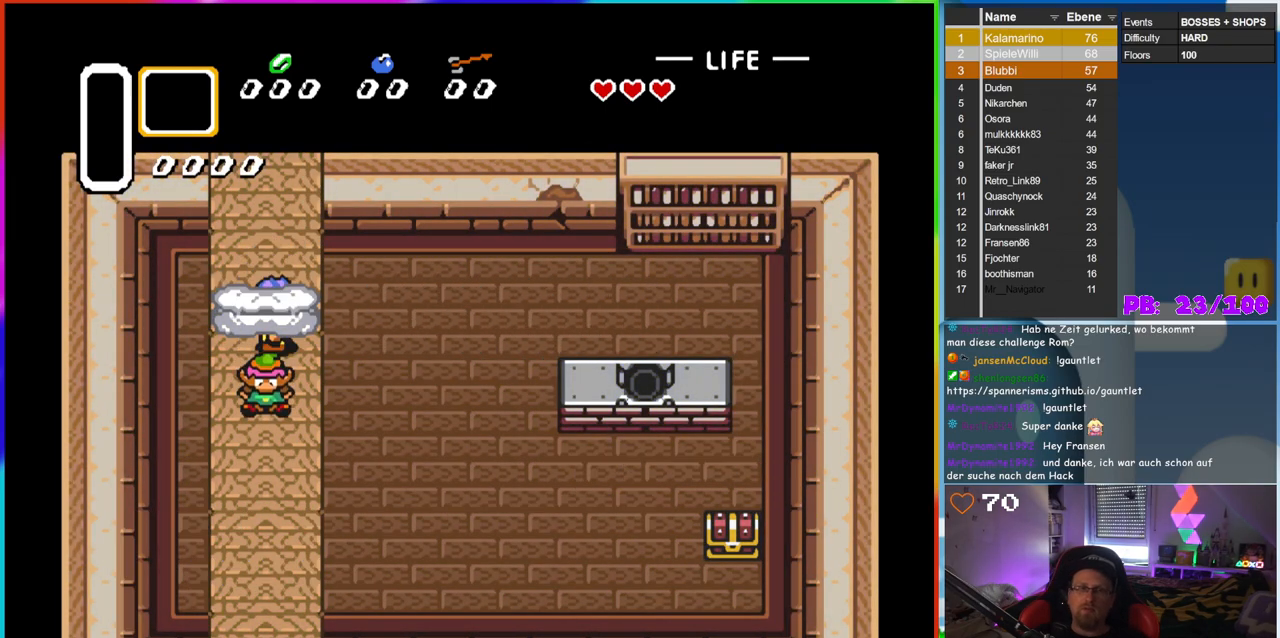
{"buttons": ["DPAD_RIGHT"], "events": [[400, "DPAD_RIGHT", "down"]]}
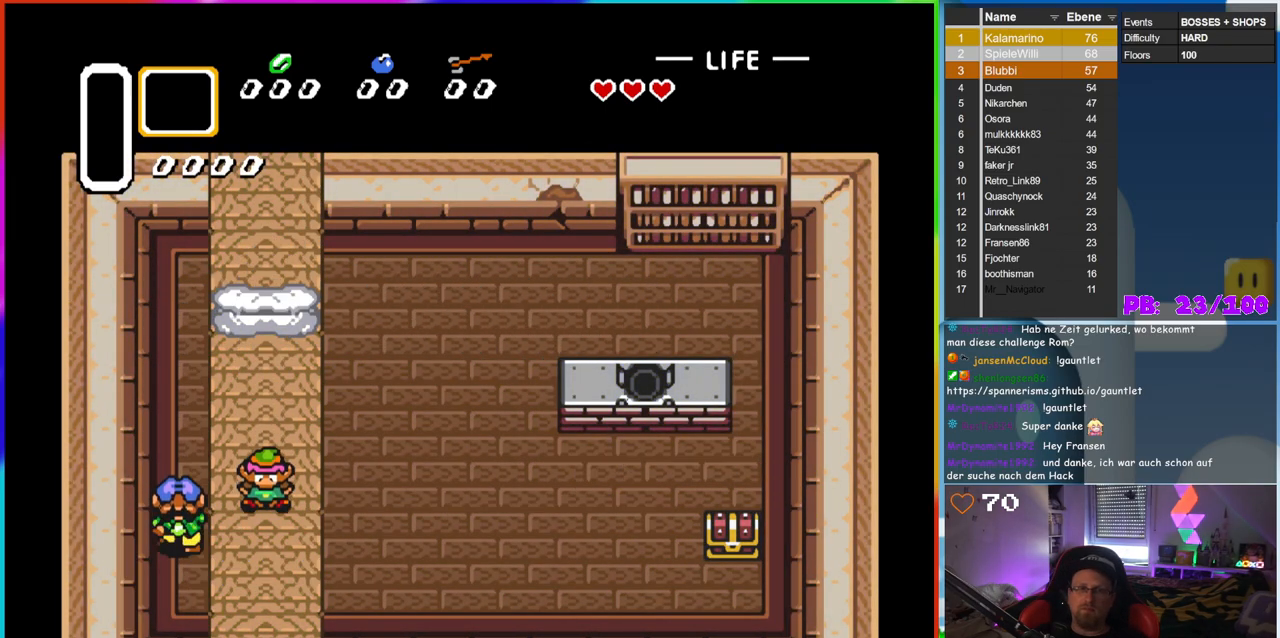
{"buttons": ["DPAD_RIGHT"], "events": []}
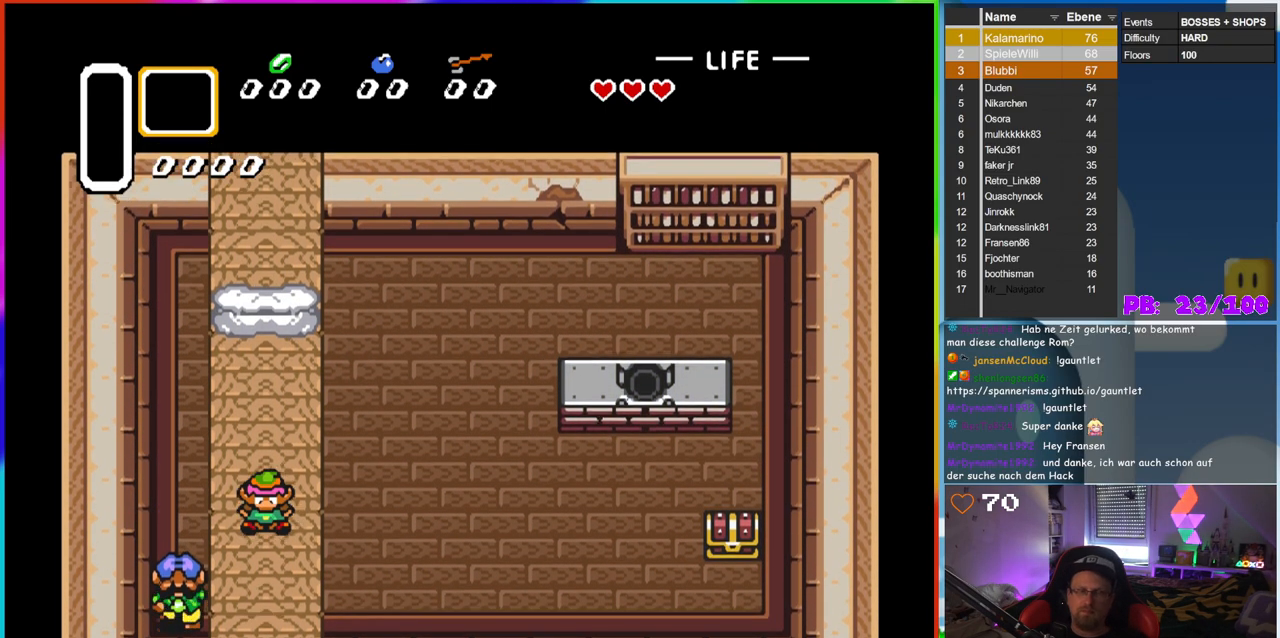
{"buttons": ["DPAD_RIGHT"], "events": []}
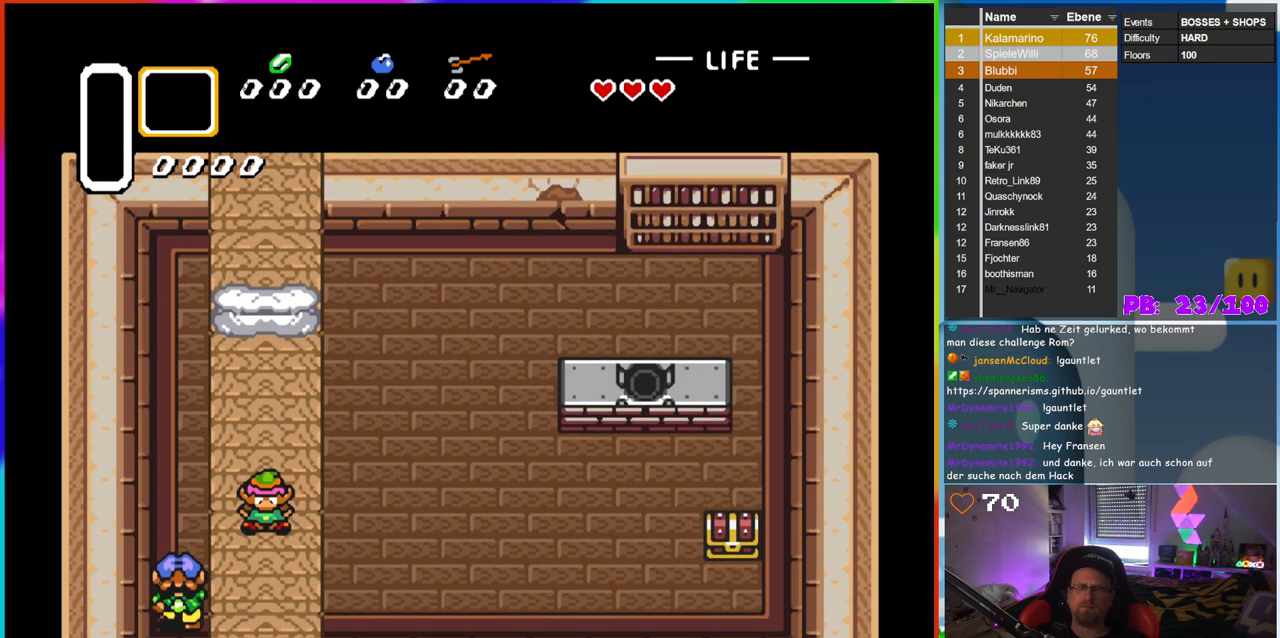
{"buttons": ["DPAD_RIGHT"], "events": []}
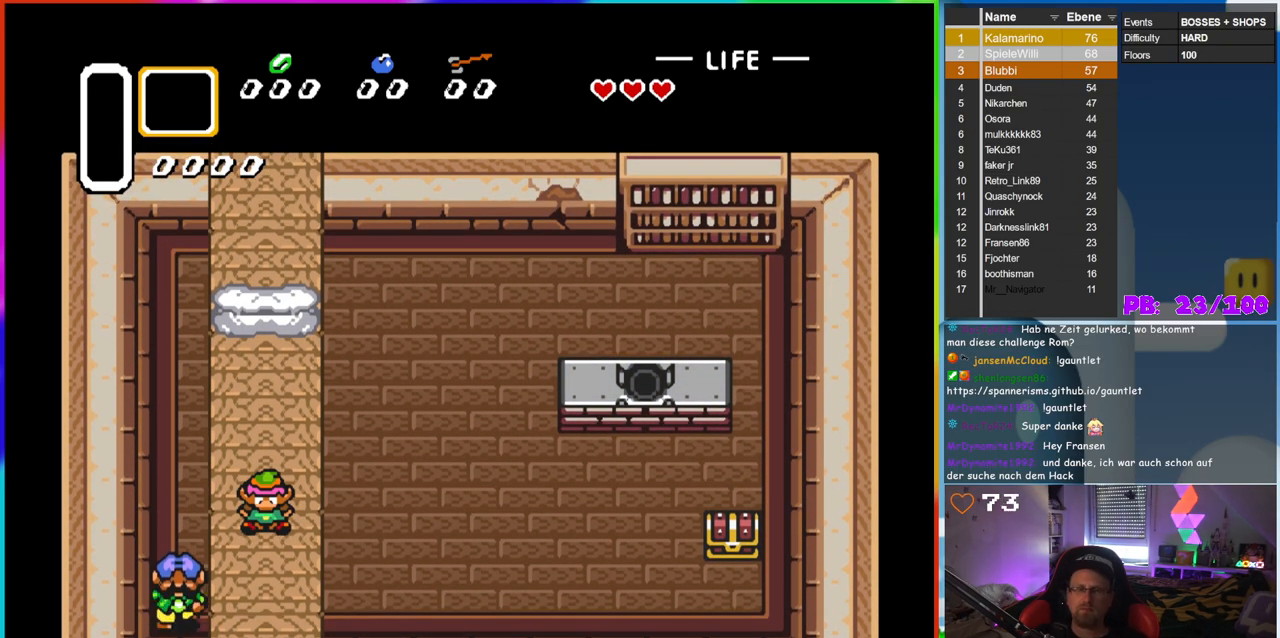
{"buttons": ["DPAD_RIGHT"], "events": [[233, "B", "down"], [350, "B", "up"]]}
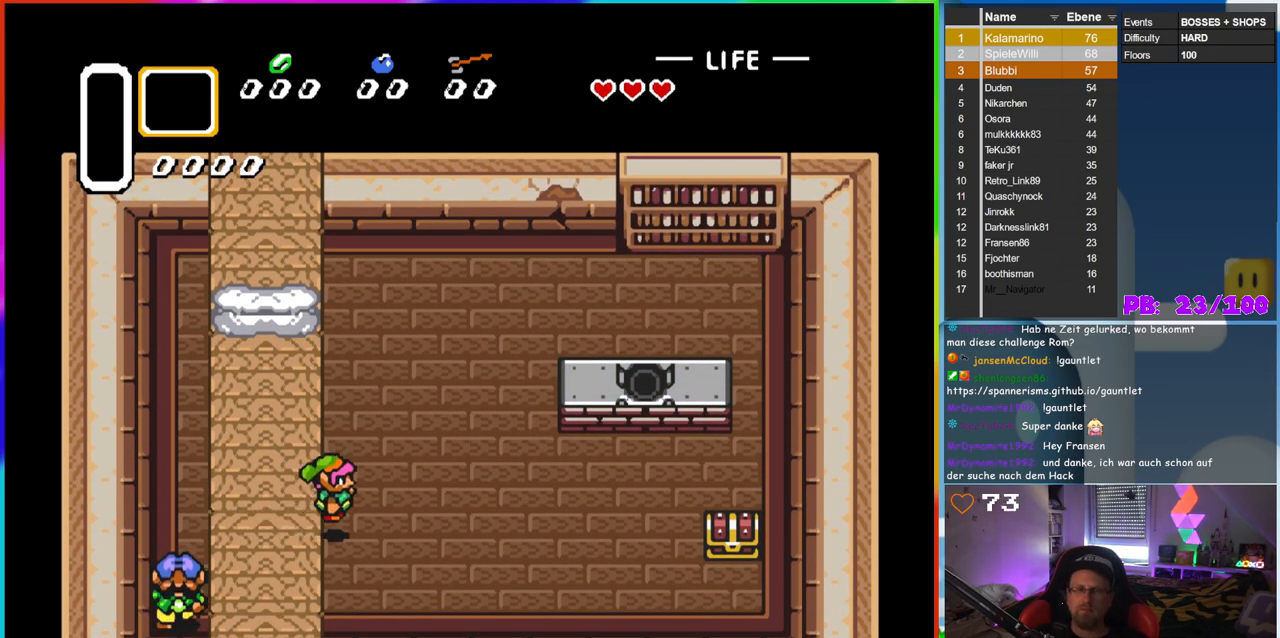
{"buttons": ["DPAD_RIGHT"], "events": []}
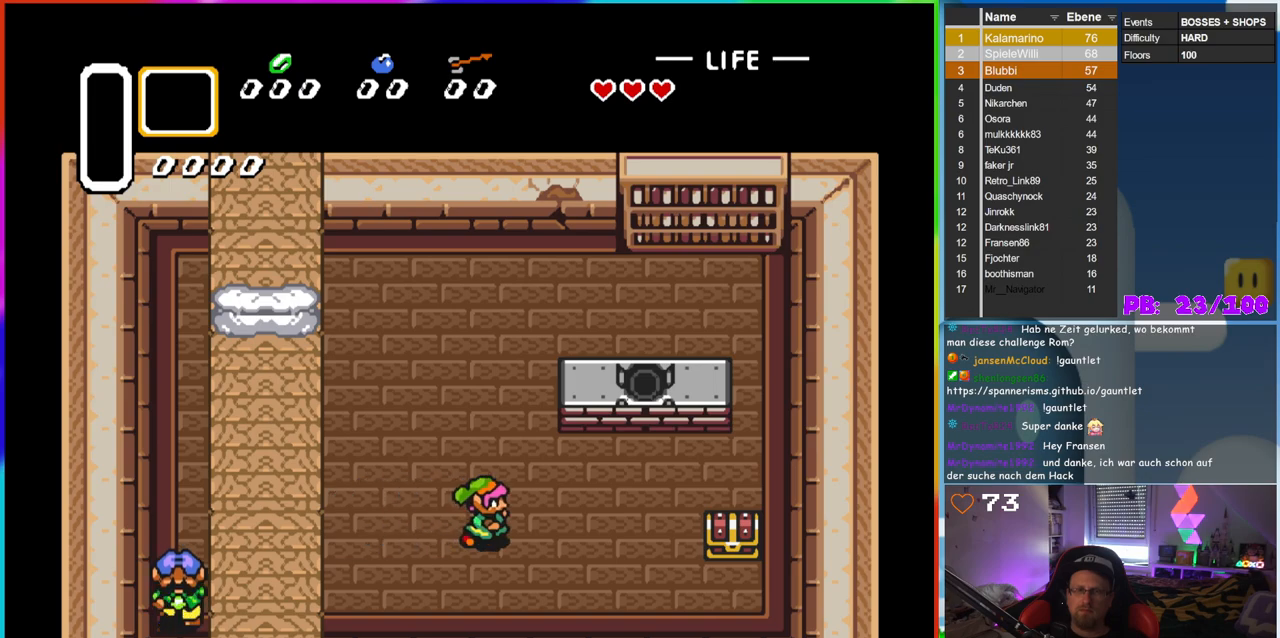
{"buttons": ["DPAD_DOWN", "DPAD_RIGHT"], "events": [[383, "DPAD_DOWN", "down"]]}
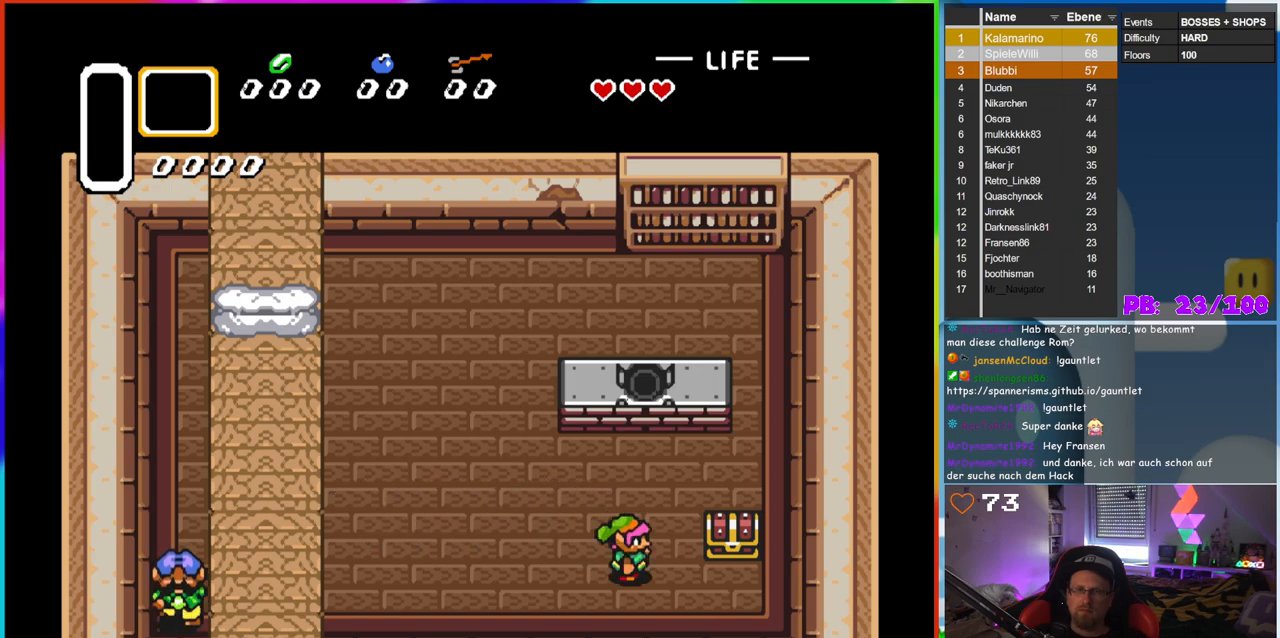
{"buttons": ["A", "DPAD_UP"], "events": [[233, "DPAD_DOWN", "up"], [433, "DPAD_RIGHT", "up"], [433, "DPAD_UP", "down"], [500, "A", "down"]]}